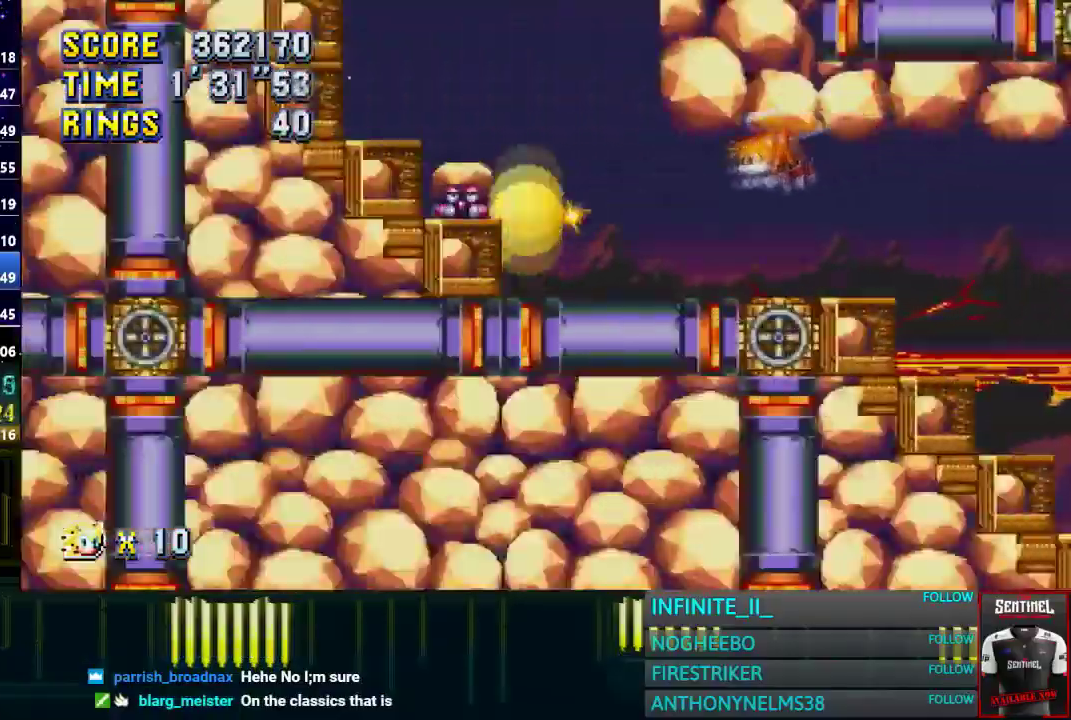
Gameplay with a controller (PlayStation layout); each line is a JSON object with the inputs held at the frame after it. "events" lists button and stick changes between this image and that frame as [ms after this image, input, new state], when the widget could be followed in between. This document gives stick clicks only as held states, not as events. Not read: CROSS TRIANGLE.
{"buttons": [], "left_stick": "right", "right_stick": "center", "events": [[233, "left_stick", "right"]]}
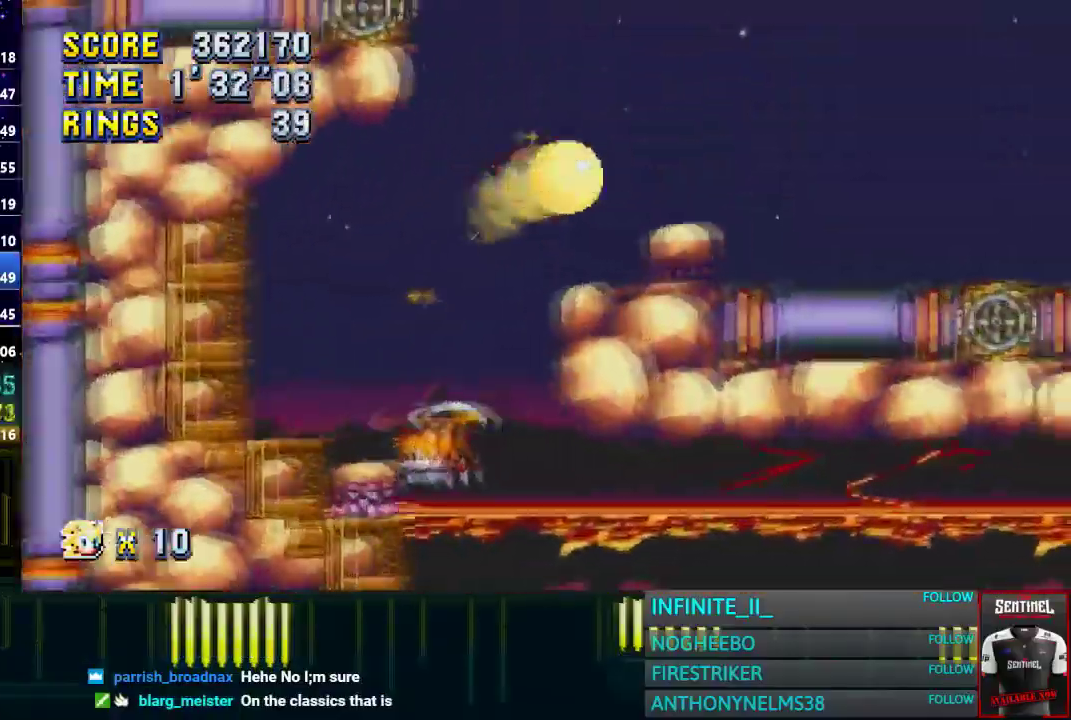
{"buttons": [], "left_stick": "right", "right_stick": "center", "events": []}
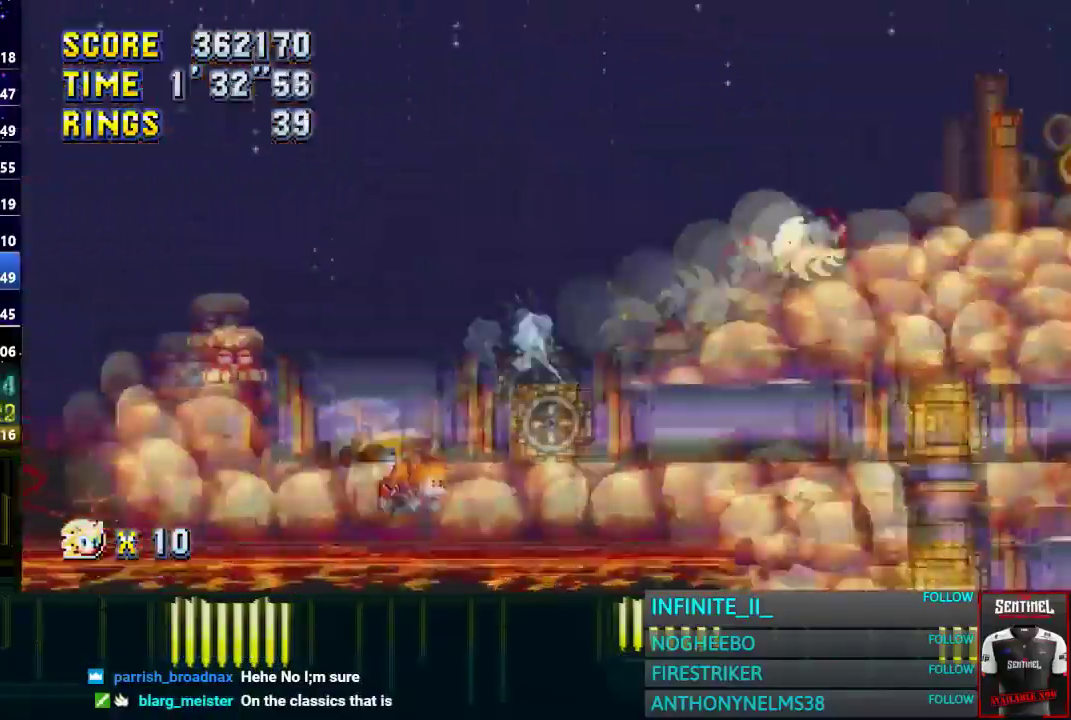
{"buttons": [], "left_stick": "right", "right_stick": "center", "events": []}
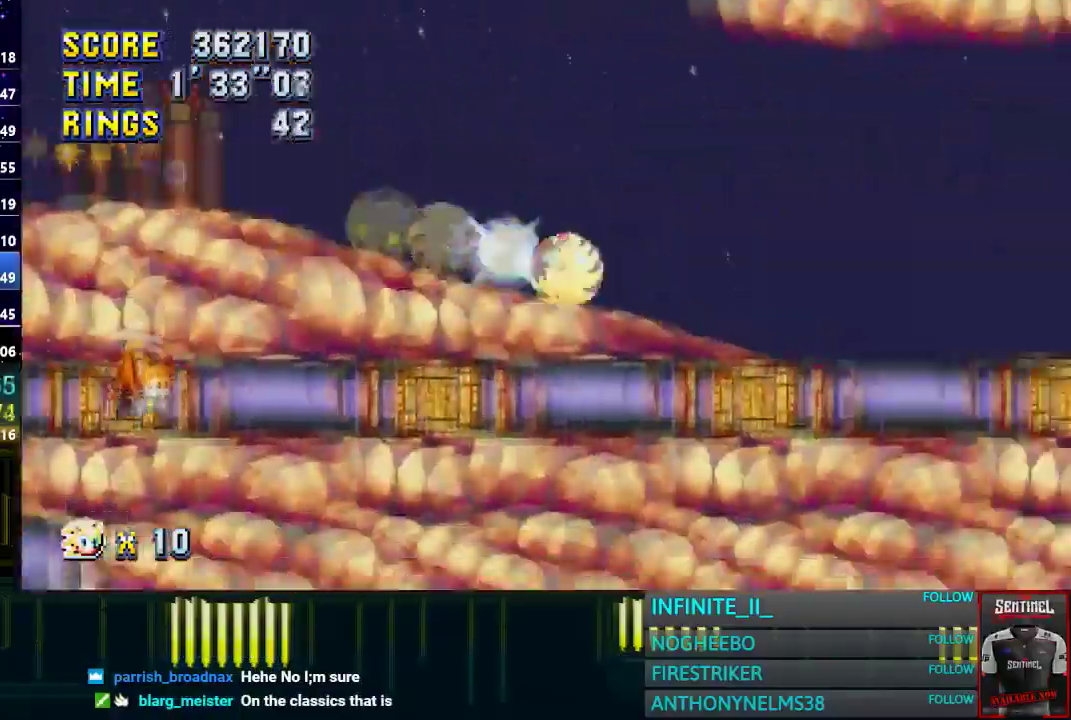
{"buttons": [], "left_stick": "right", "right_stick": "center", "events": []}
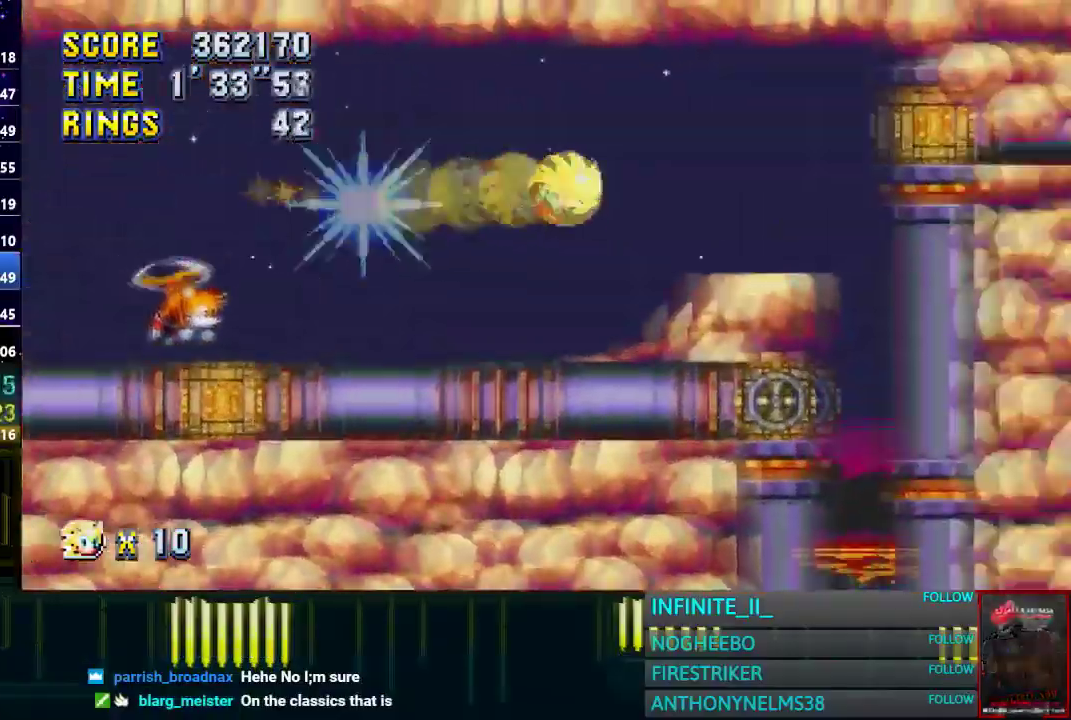
{"buttons": [], "left_stick": "center", "right_stick": "center", "events": [[434, "left_stick", "center"]]}
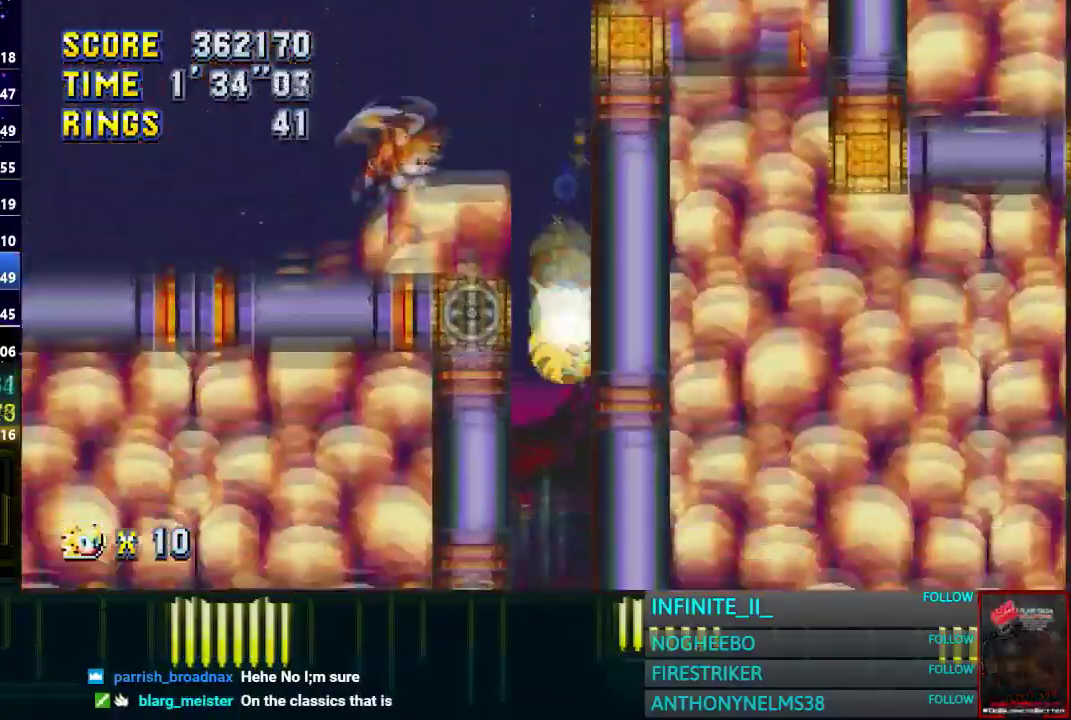
{"buttons": [], "left_stick": "right", "right_stick": "center", "events": [[301, "left_stick", "right"]]}
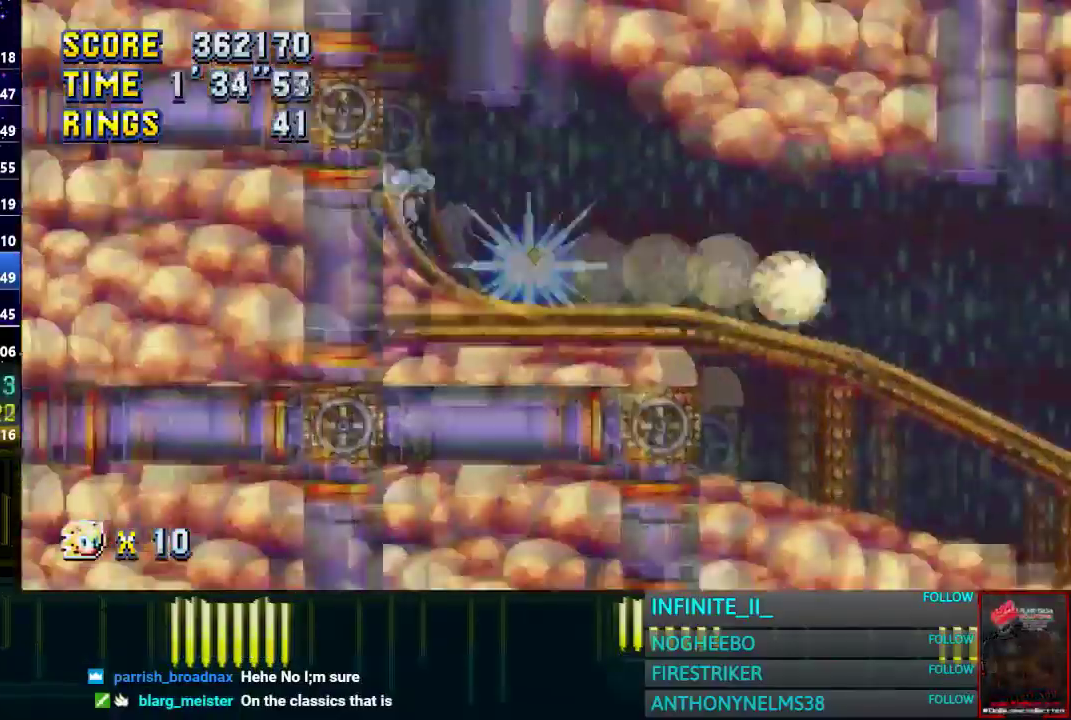
{"buttons": [], "left_stick": "right", "right_stick": "center", "events": []}
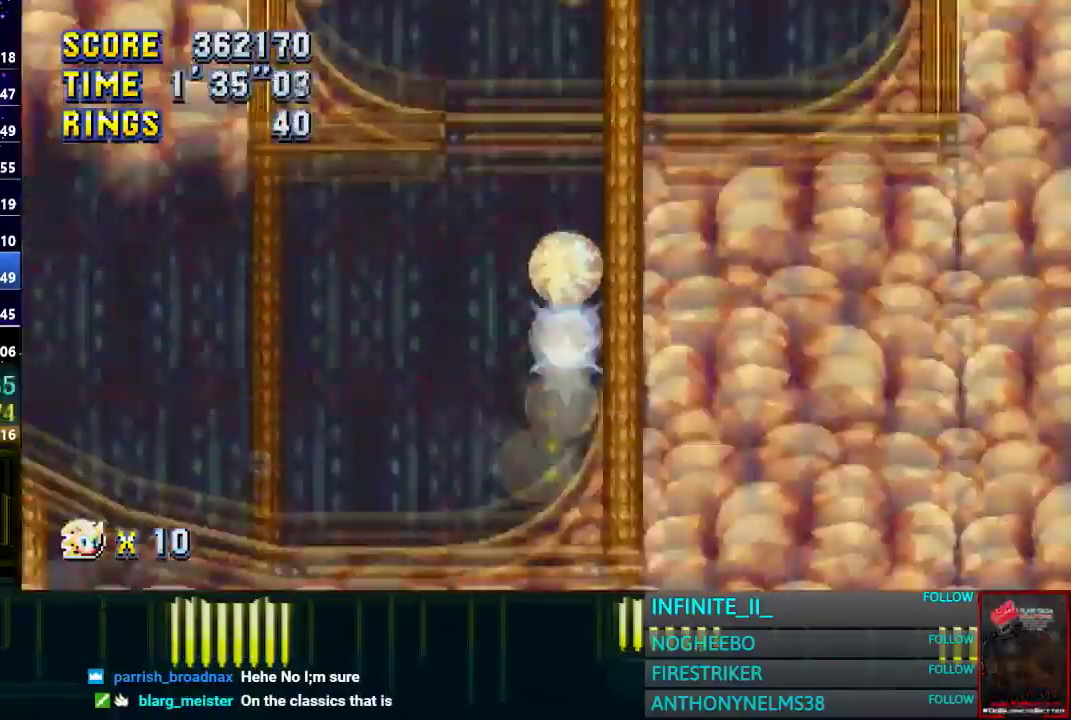
{"buttons": [], "left_stick": "right", "right_stick": "center", "events": []}
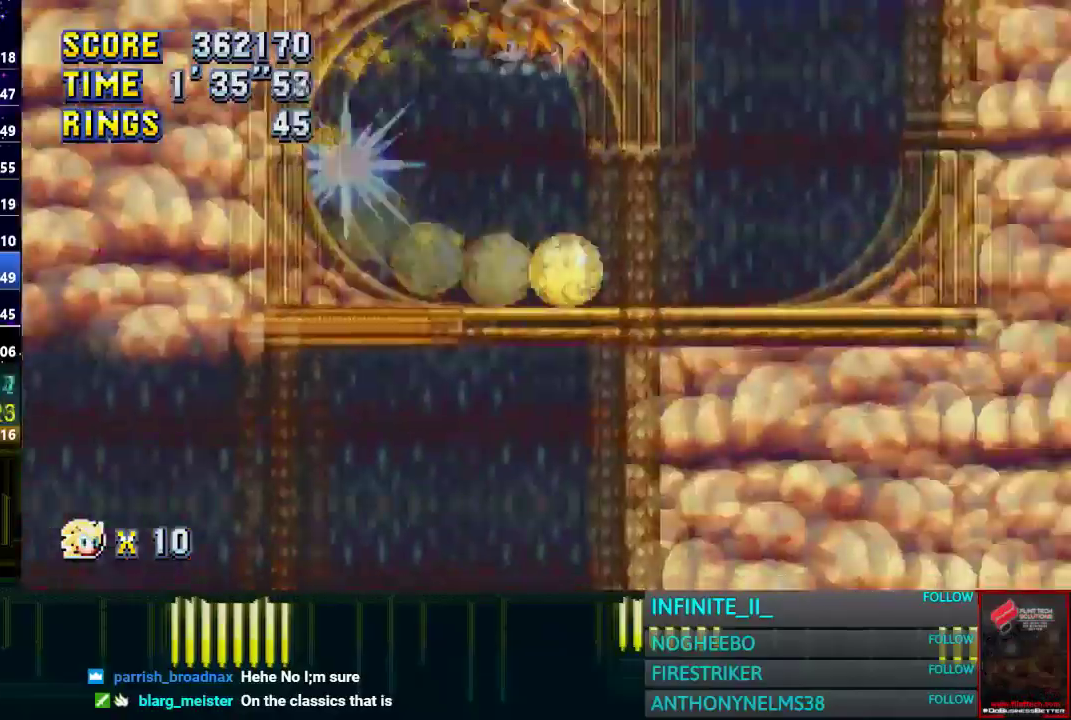
{"buttons": [], "left_stick": "center", "right_stick": "center", "events": [[500, "left_stick", "center"]]}
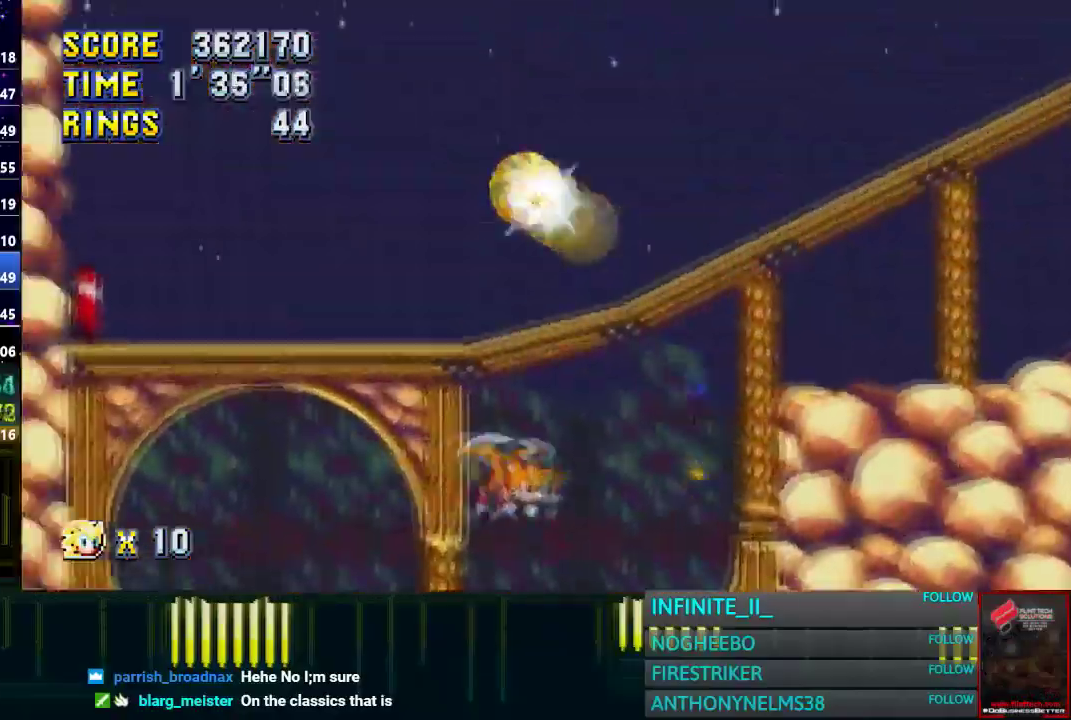
{"buttons": [], "left_stick": "left", "right_stick": "center", "events": [[267, "left_stick", "left"]]}
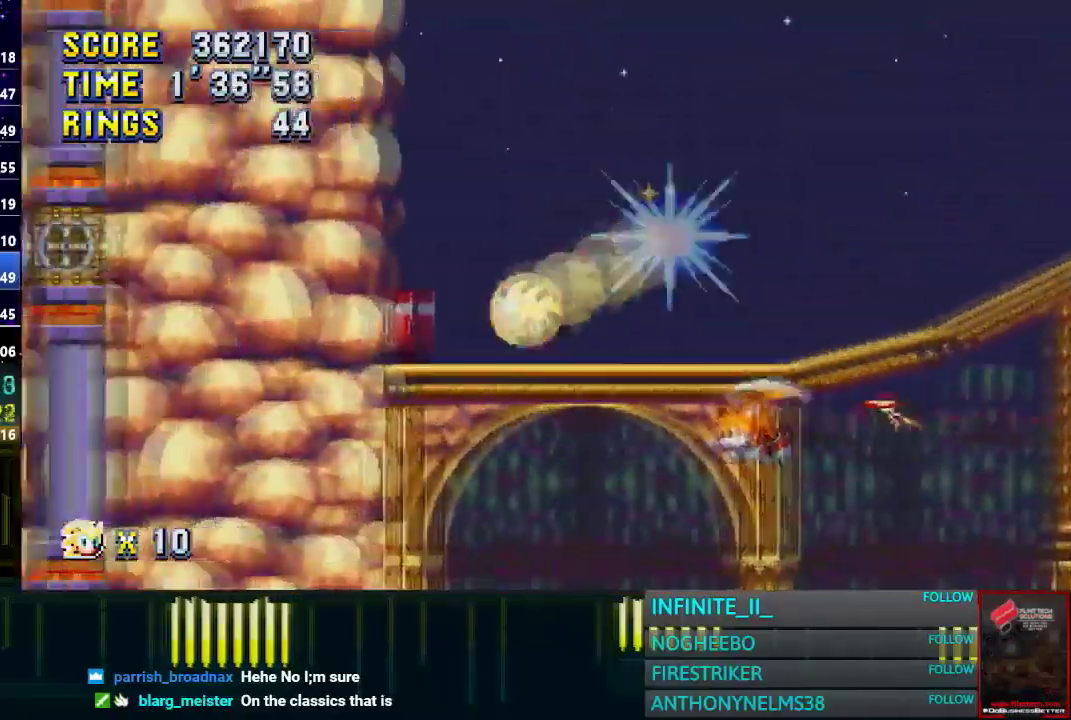
{"buttons": [], "left_stick": "right", "right_stick": "center", "events": [[67, "left_stick", "center"], [200, "left_stick", "right"]]}
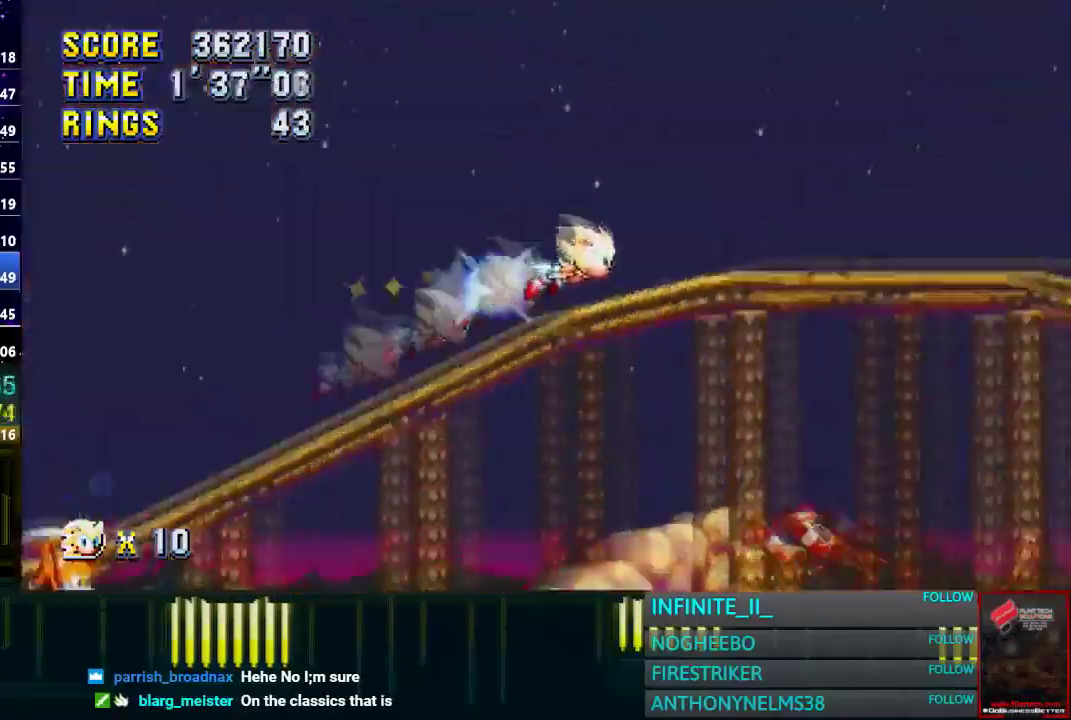
{"buttons": [], "left_stick": "right", "right_stick": "center", "events": []}
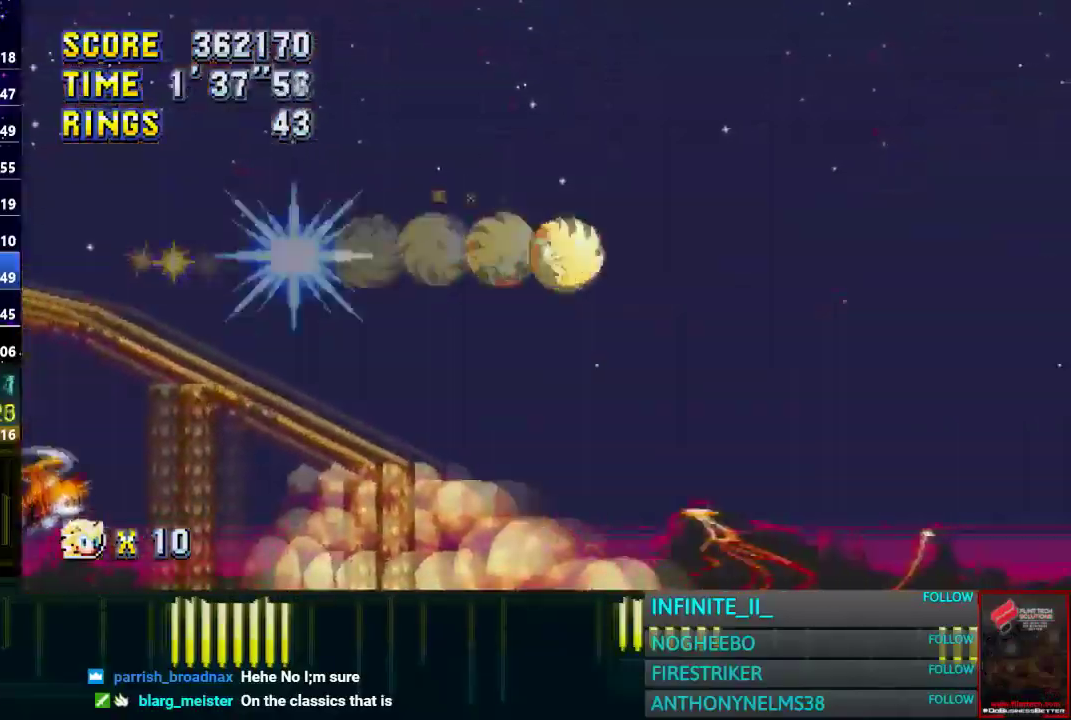
{"buttons": [], "left_stick": "right", "right_stick": "center", "events": []}
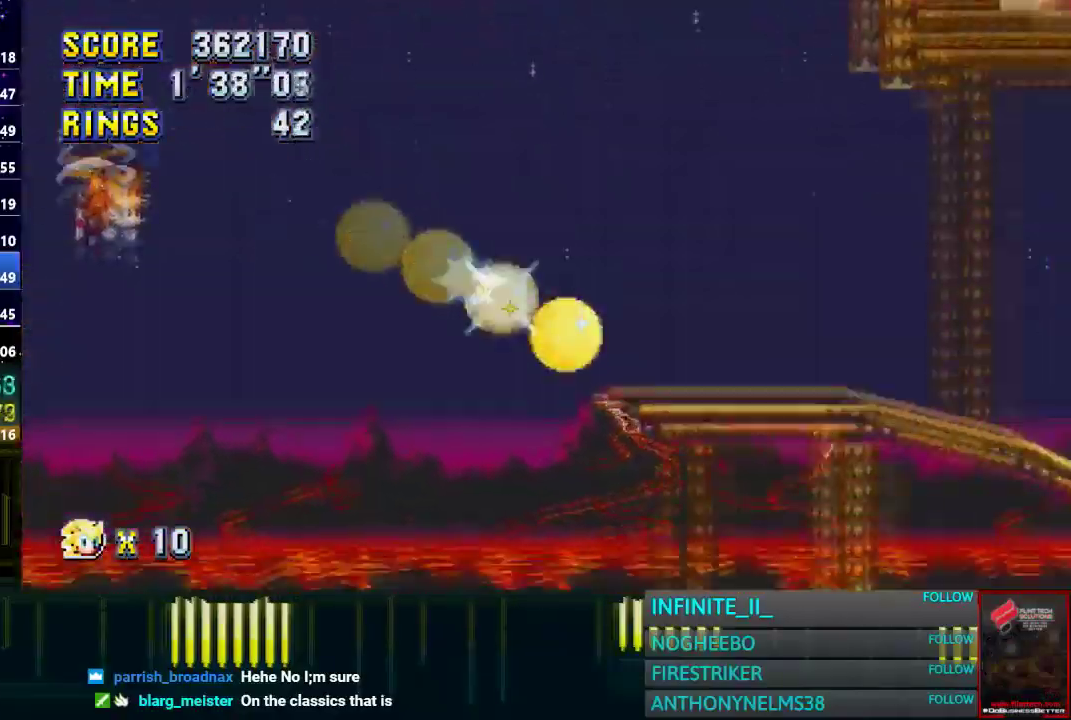
{"buttons": [], "left_stick": "right", "right_stick": "center", "events": []}
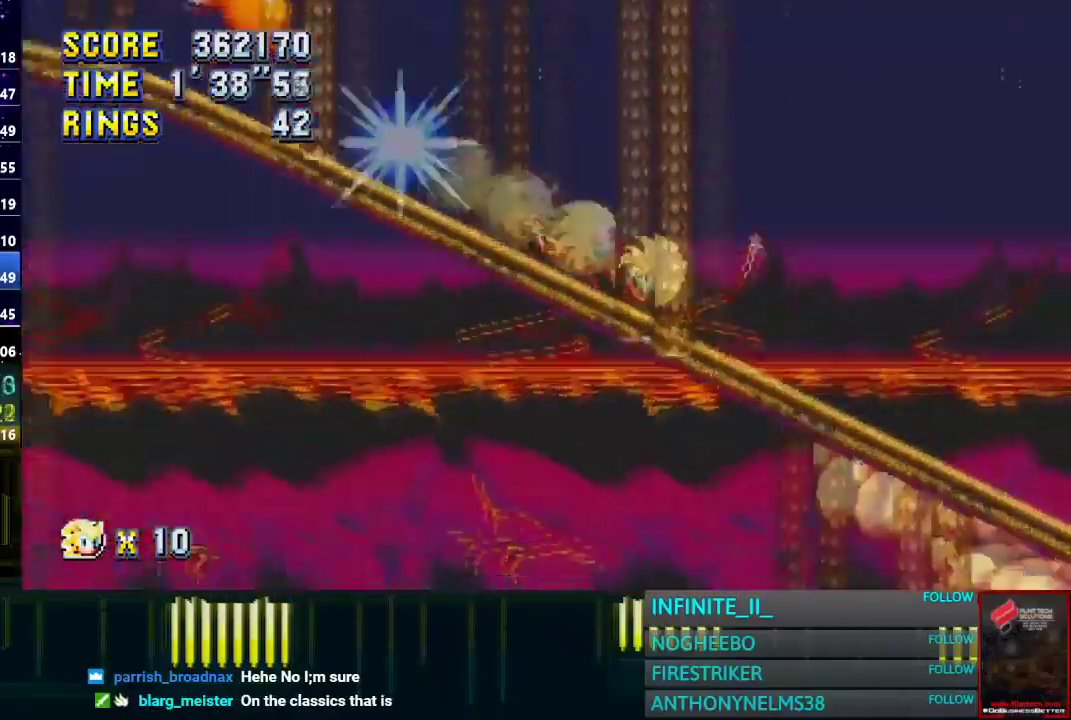
{"buttons": [], "left_stick": "right", "right_stick": "center", "events": []}
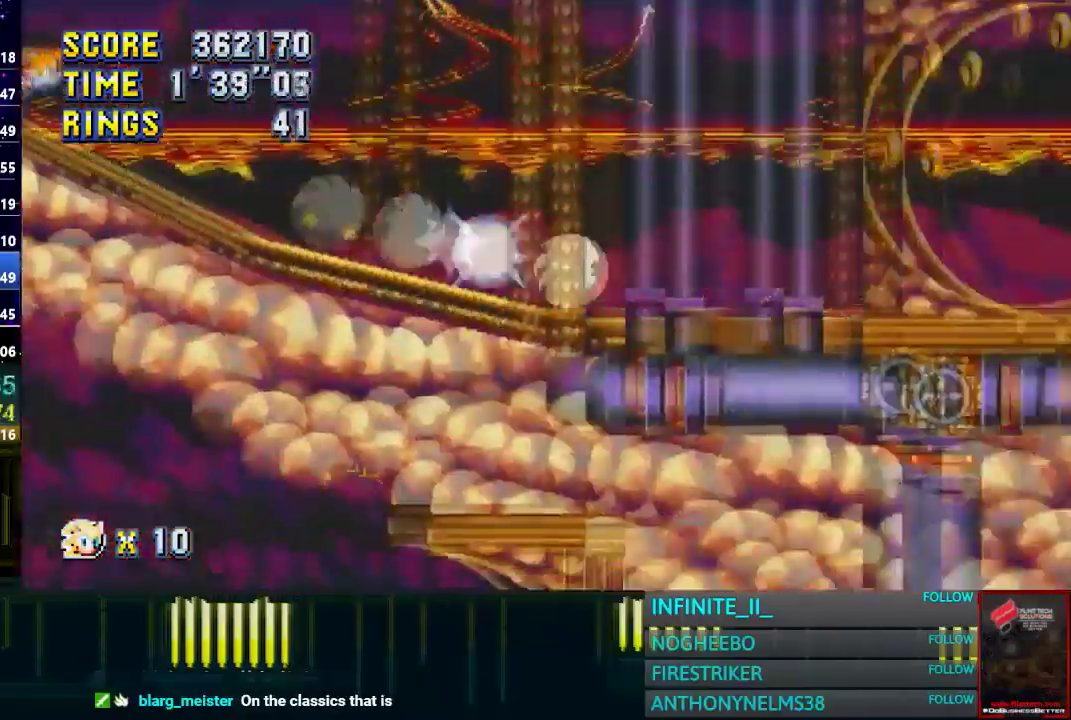
{"buttons": [], "left_stick": "right", "right_stick": "center", "events": []}
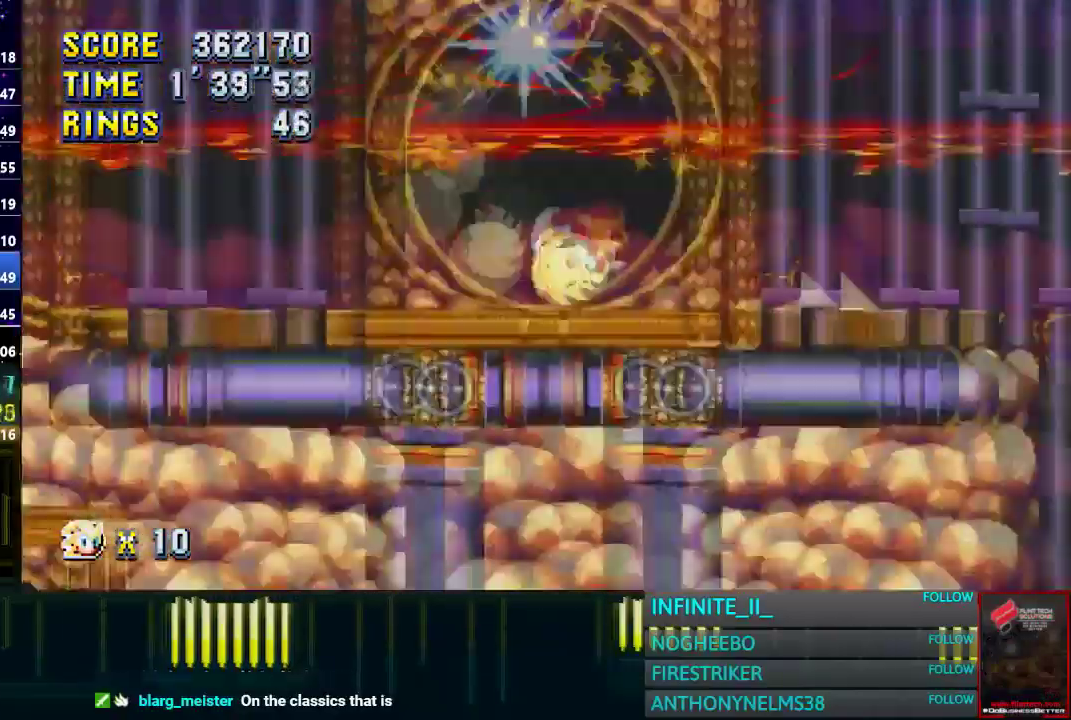
{"buttons": [], "left_stick": "right", "right_stick": "center", "events": []}
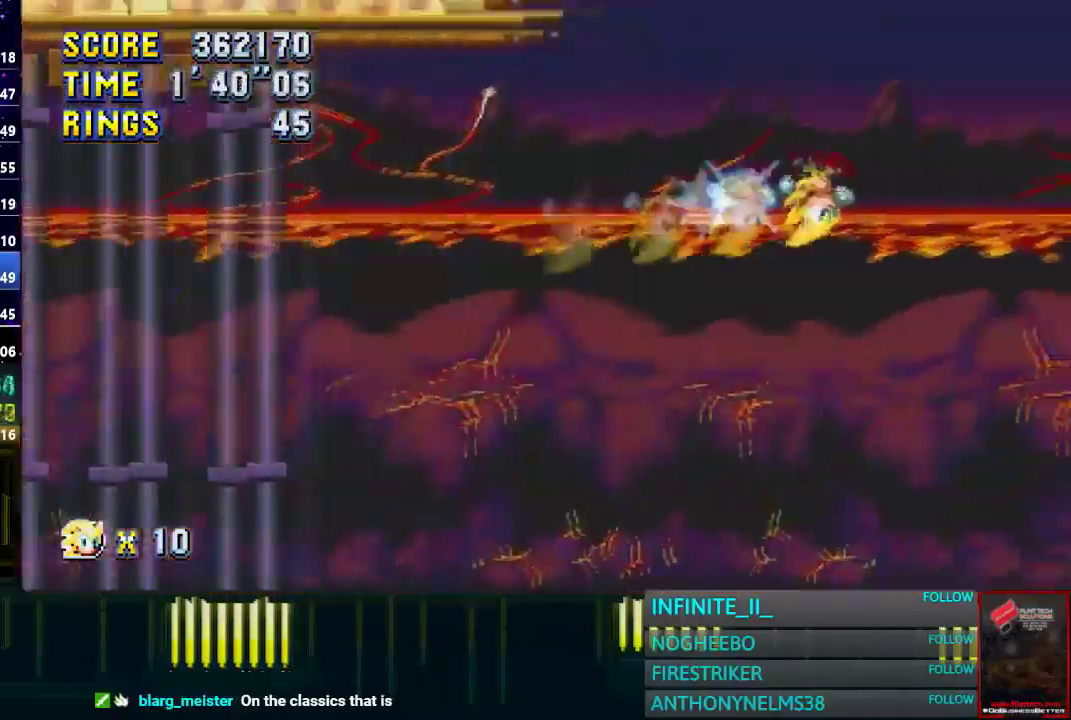
{"buttons": [], "left_stick": "right", "right_stick": "center", "events": []}
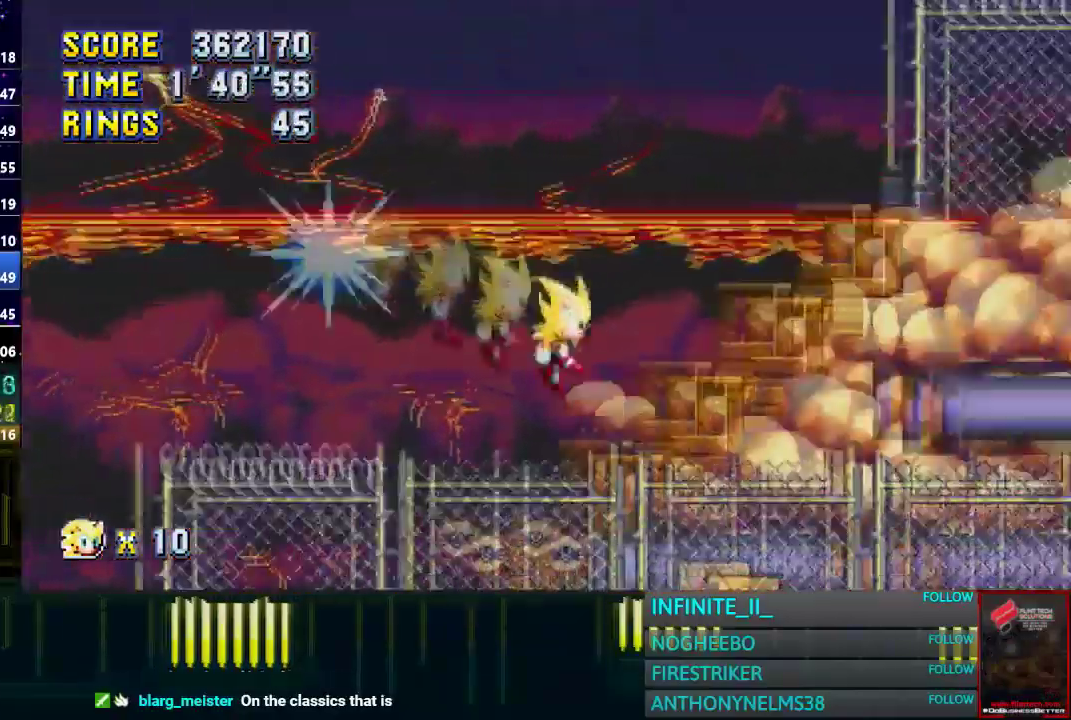
{"buttons": [], "left_stick": "right", "right_stick": "center", "events": []}
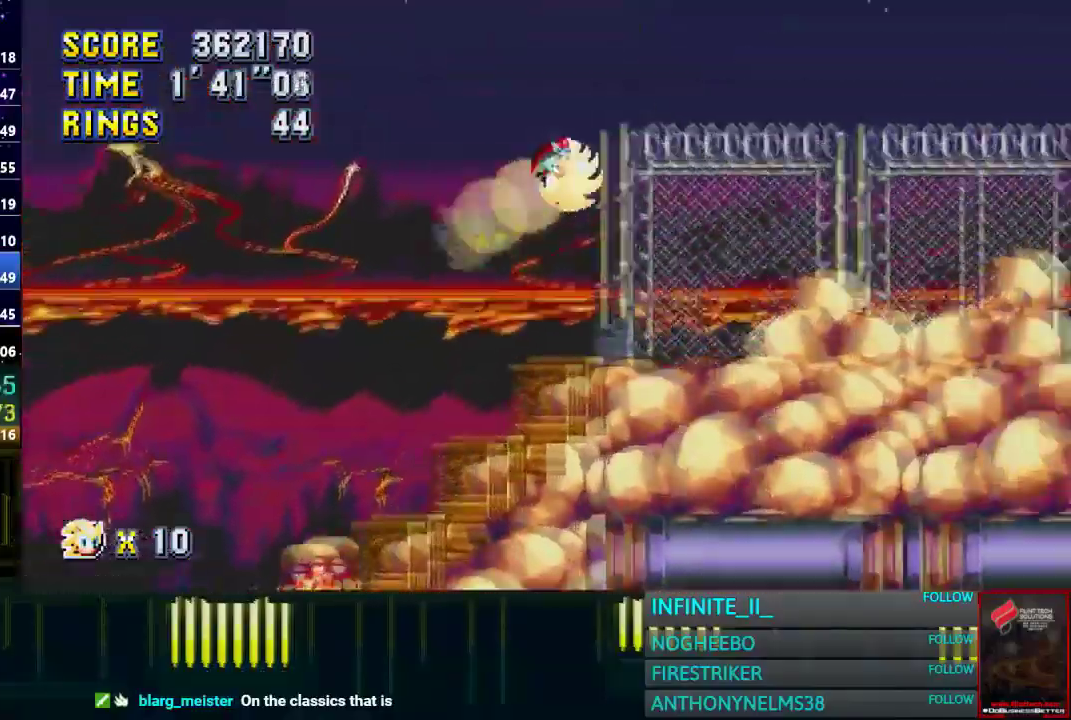
{"buttons": [], "left_stick": "right", "right_stick": "center", "events": []}
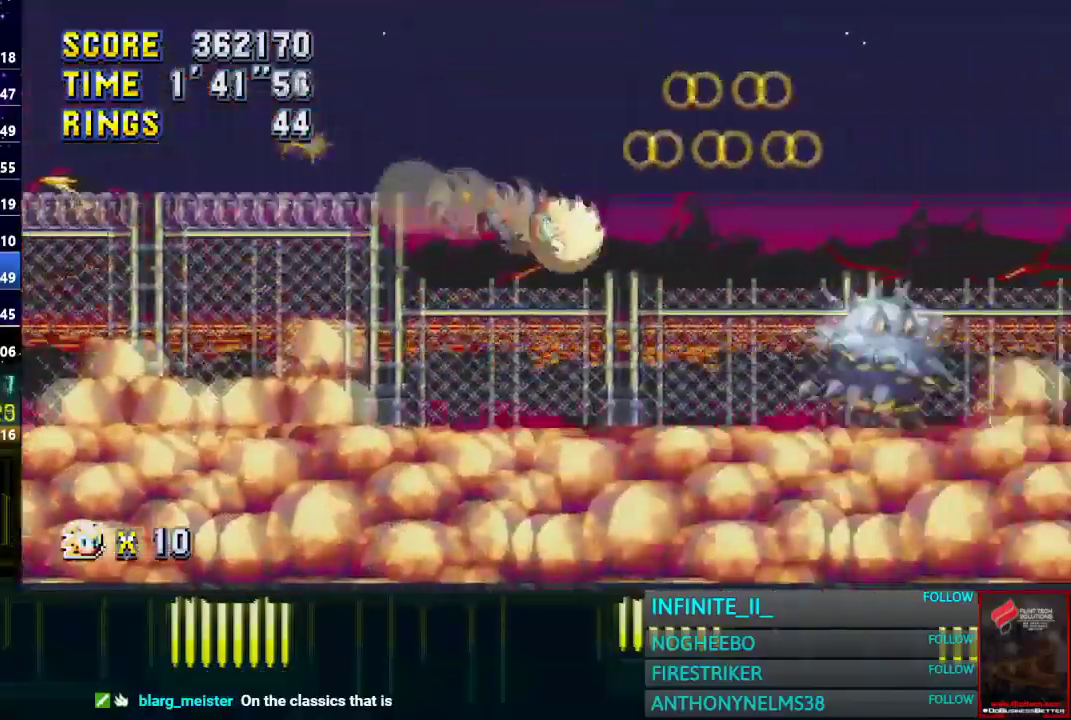
{"buttons": [], "left_stick": "right", "right_stick": "center", "events": []}
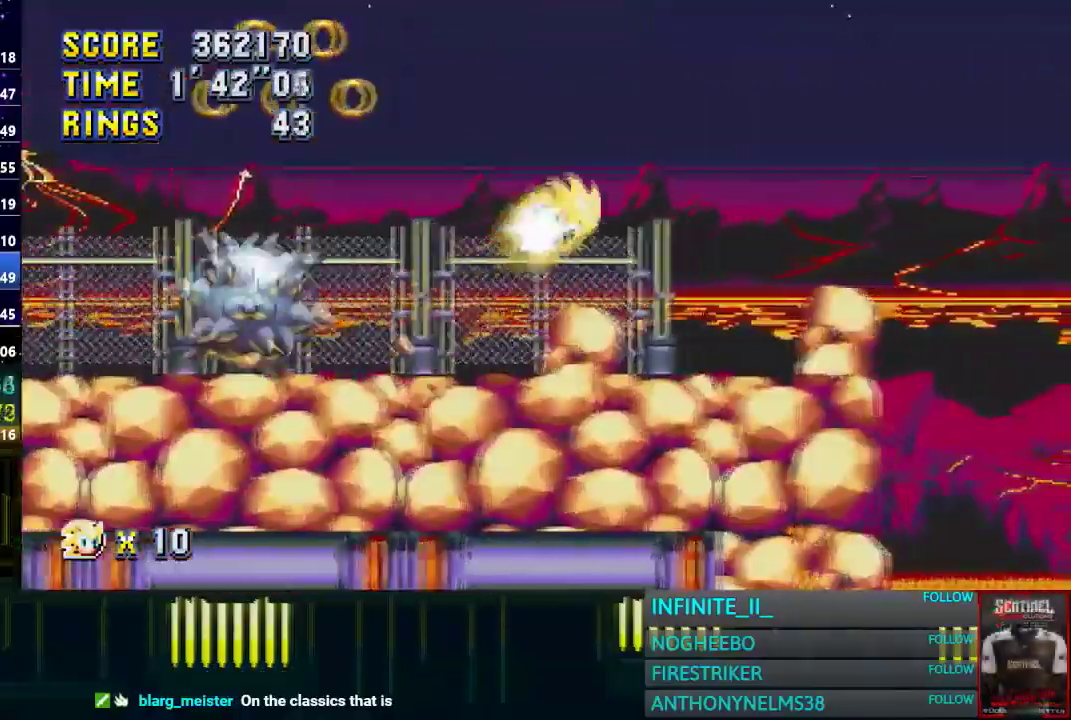
{"buttons": [], "left_stick": "right", "right_stick": "center", "events": []}